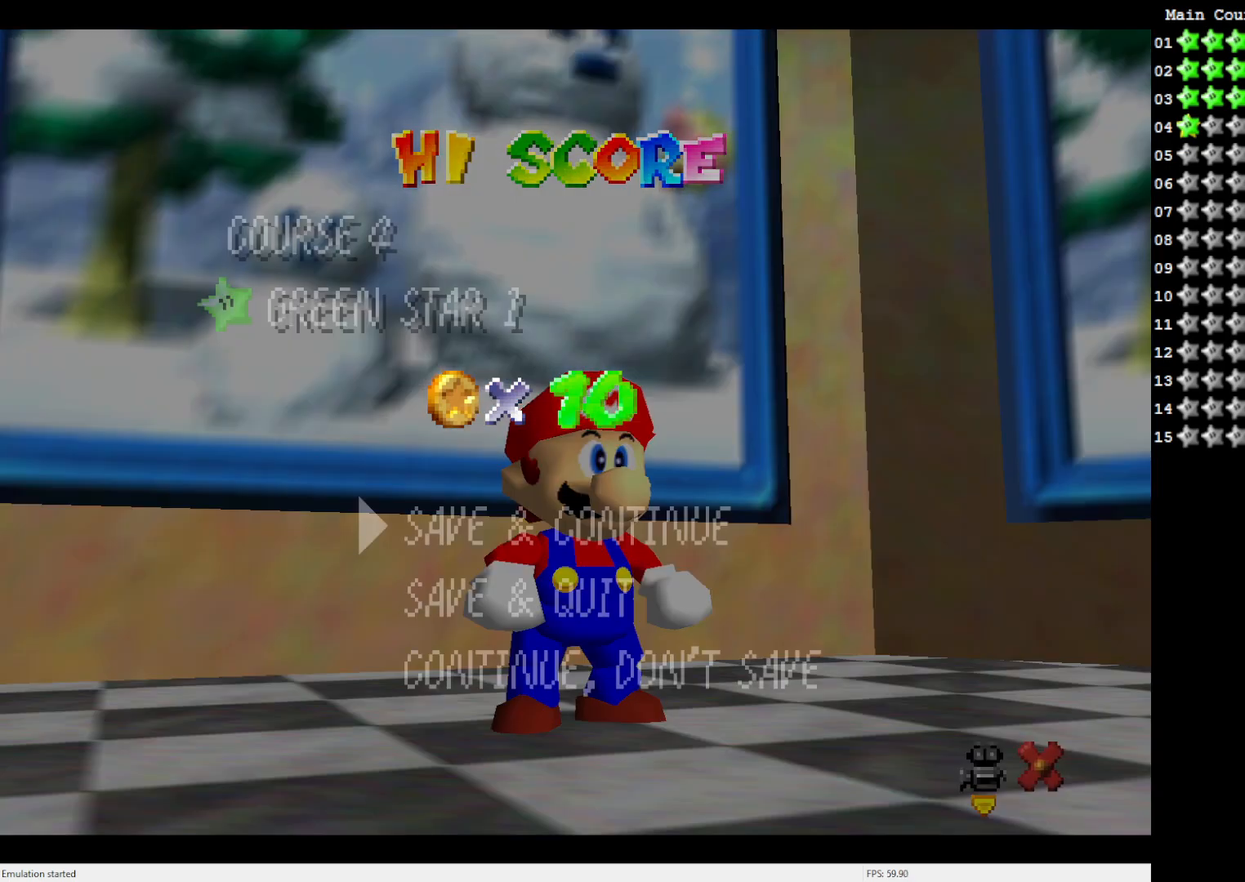
Gameplay with a controller (Nintendo layout); each line is a JSON object with the inputs held at the frame after it. "events" lists button and stick changes between this image and that frame as [ms after this image, input, new state], when the widget could be followed in between. Not read: L3 R3.
{"buttons": [], "left_stick": "center", "events": [[300, "A", "down"], [450, "A", "up"]]}
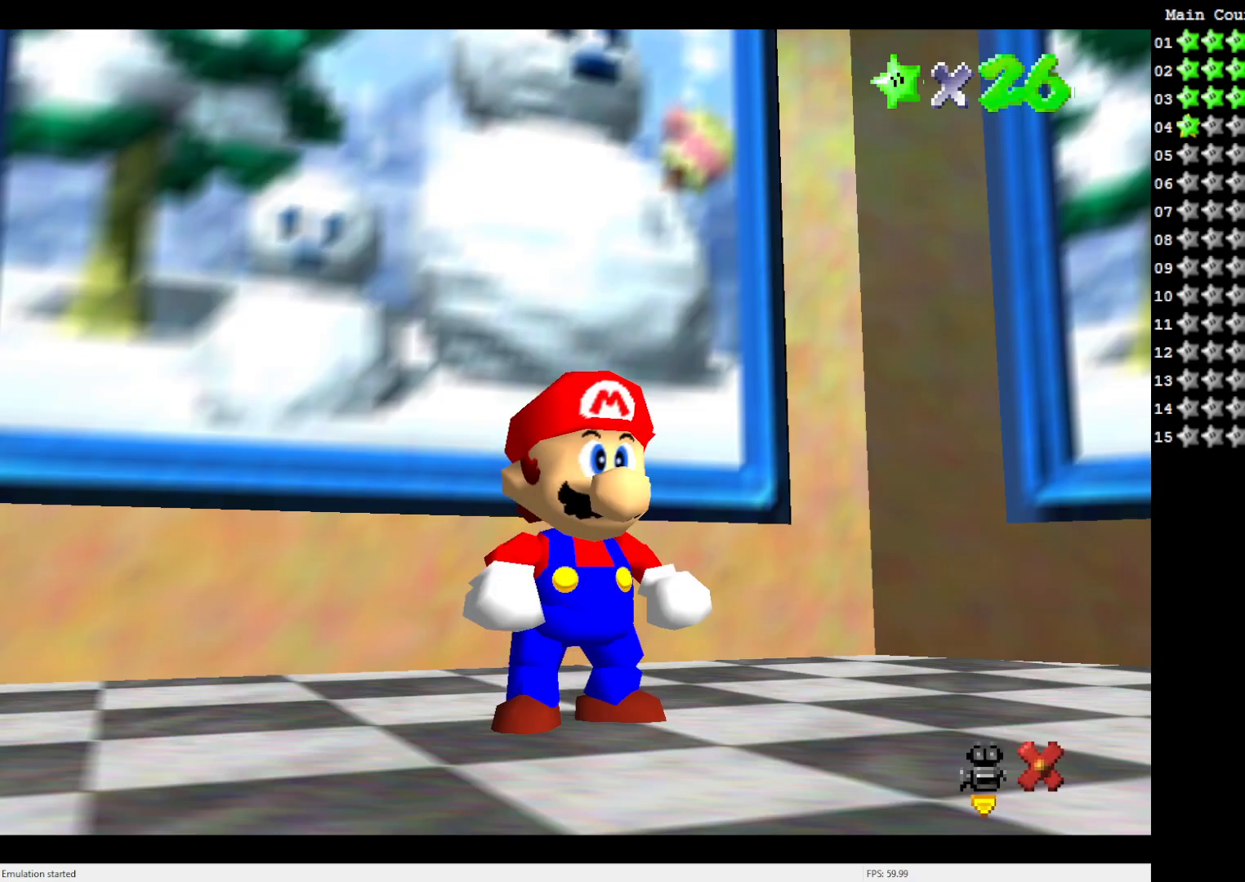
{"buttons": ["A"], "left_stick": "up", "events": [[17, "left_stick", "up"], [433, "A", "down"]]}
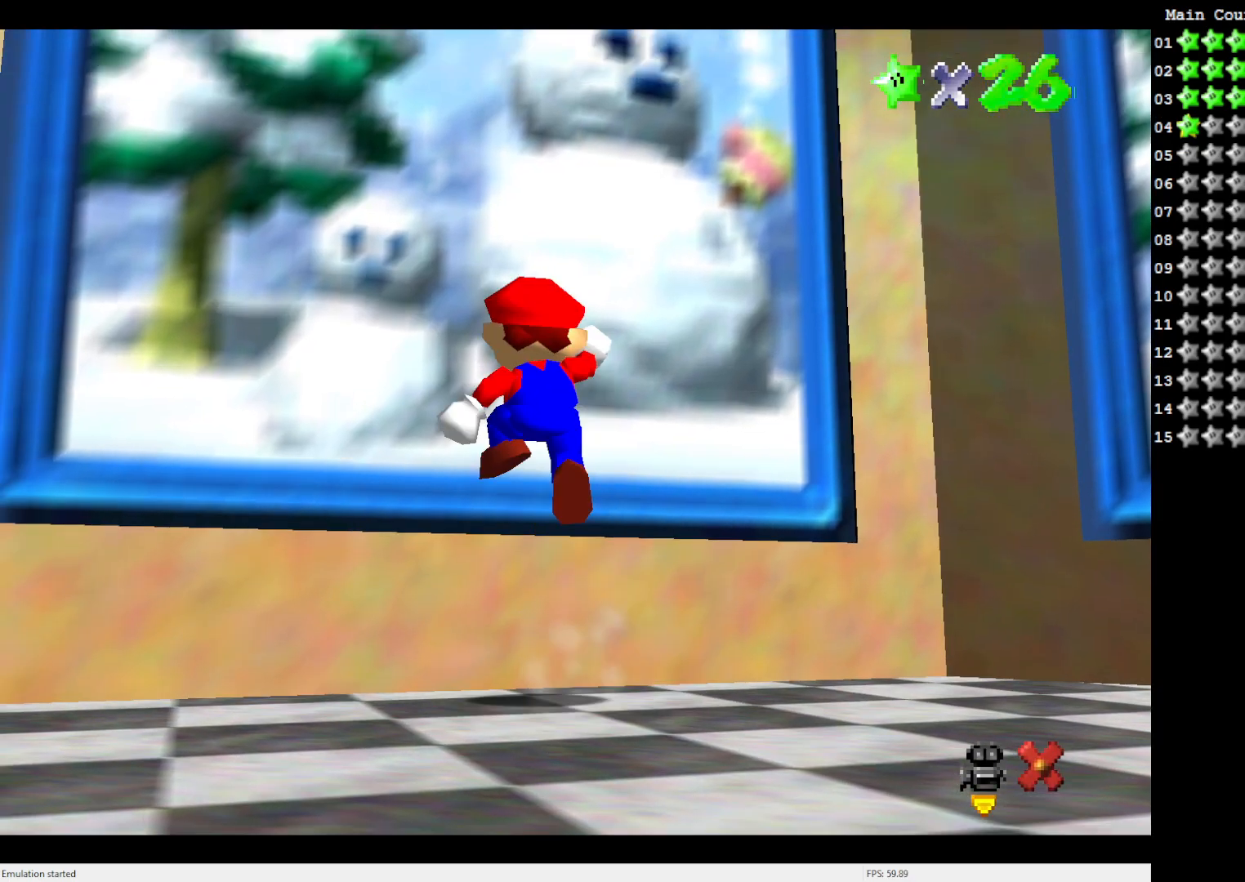
{"buttons": [], "left_stick": "center", "events": [[83, "A", "up"], [483, "left_stick", "center"]]}
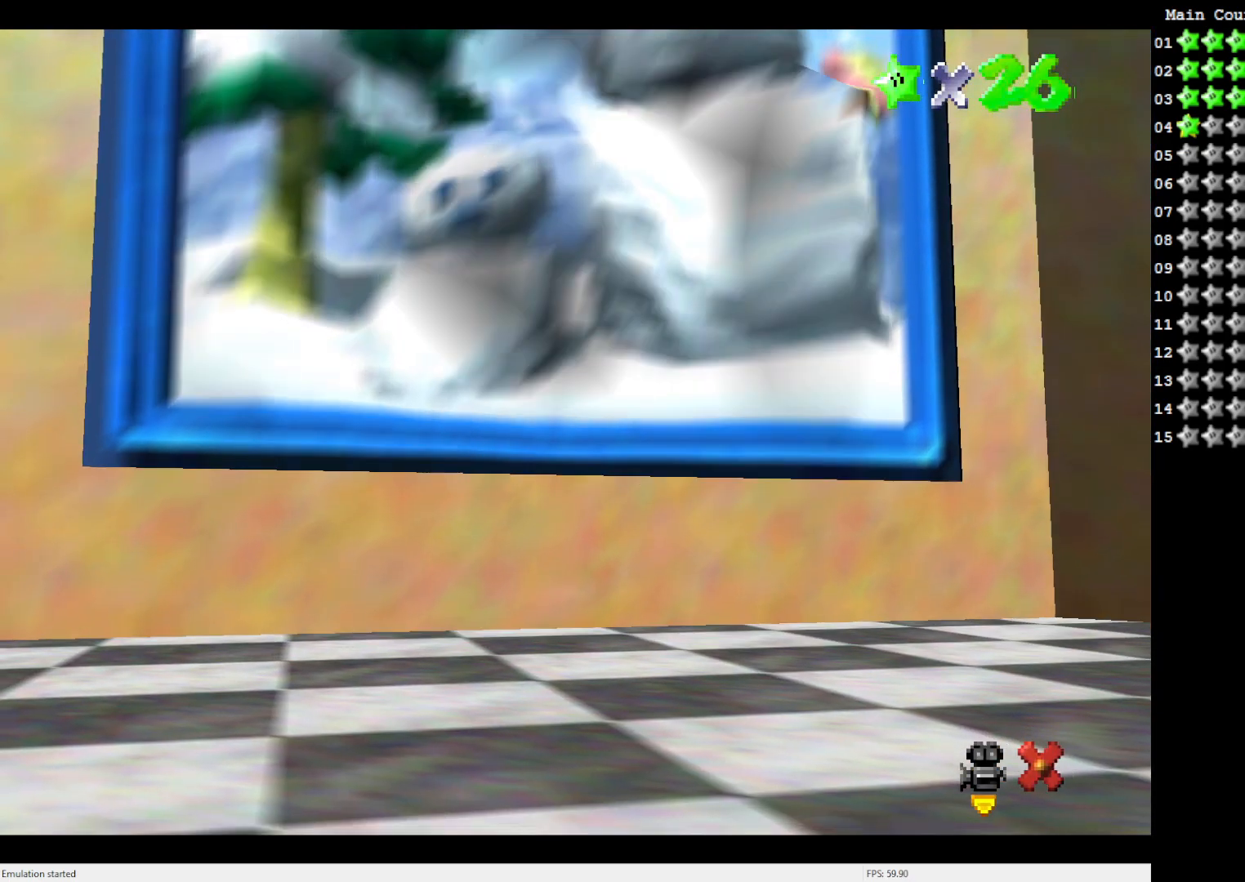
{"buttons": [], "left_stick": "center", "events": []}
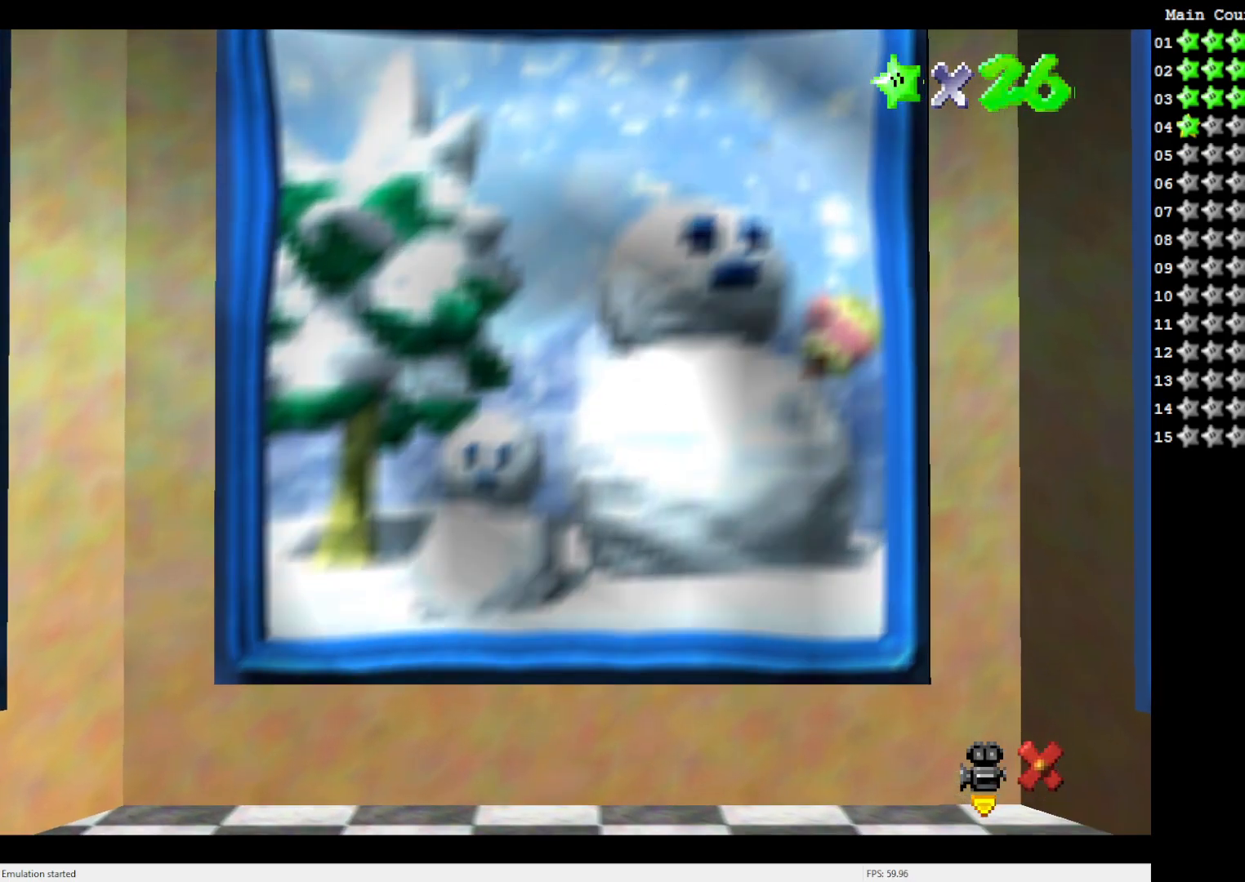
{"buttons": [], "left_stick": "center", "events": []}
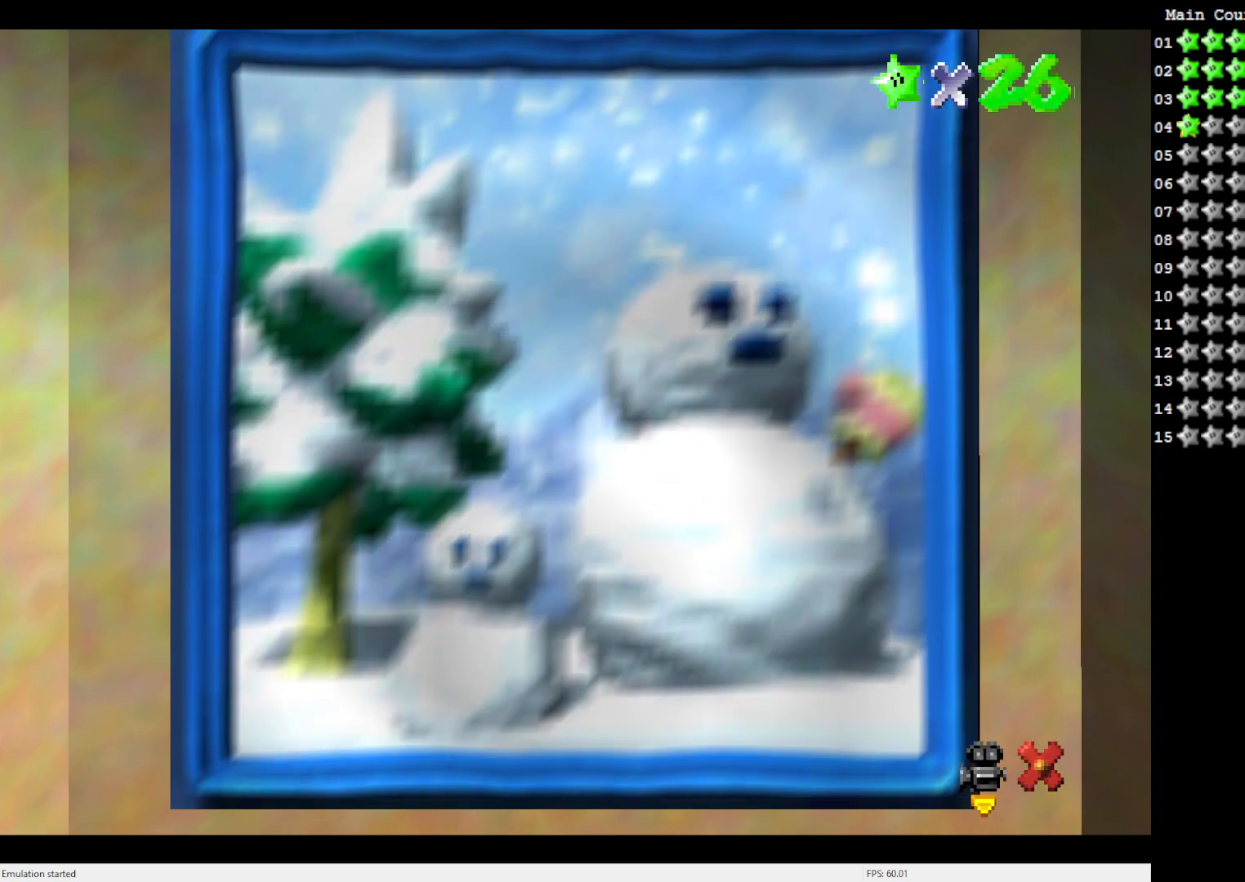
{"buttons": [], "left_stick": "center", "events": []}
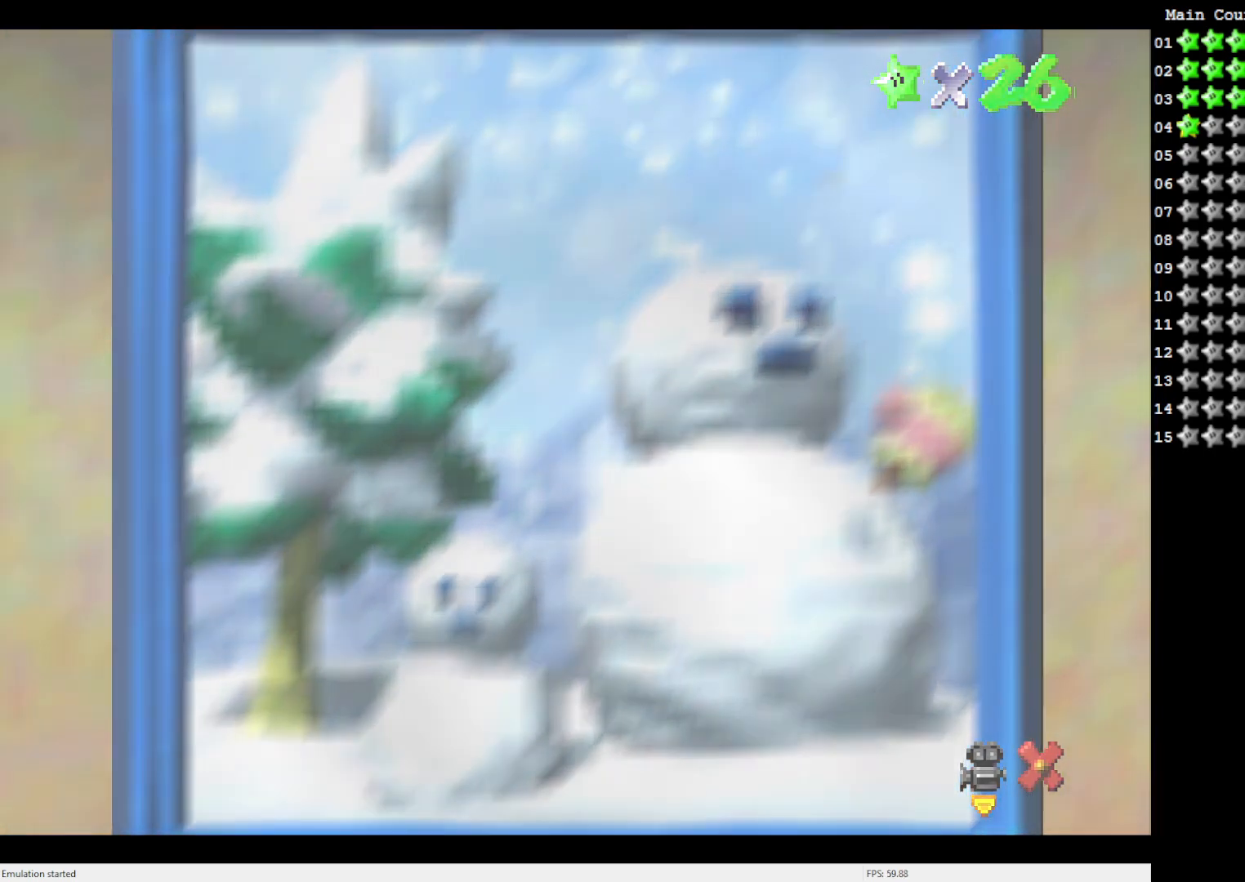
{"buttons": [], "left_stick": "center", "events": []}
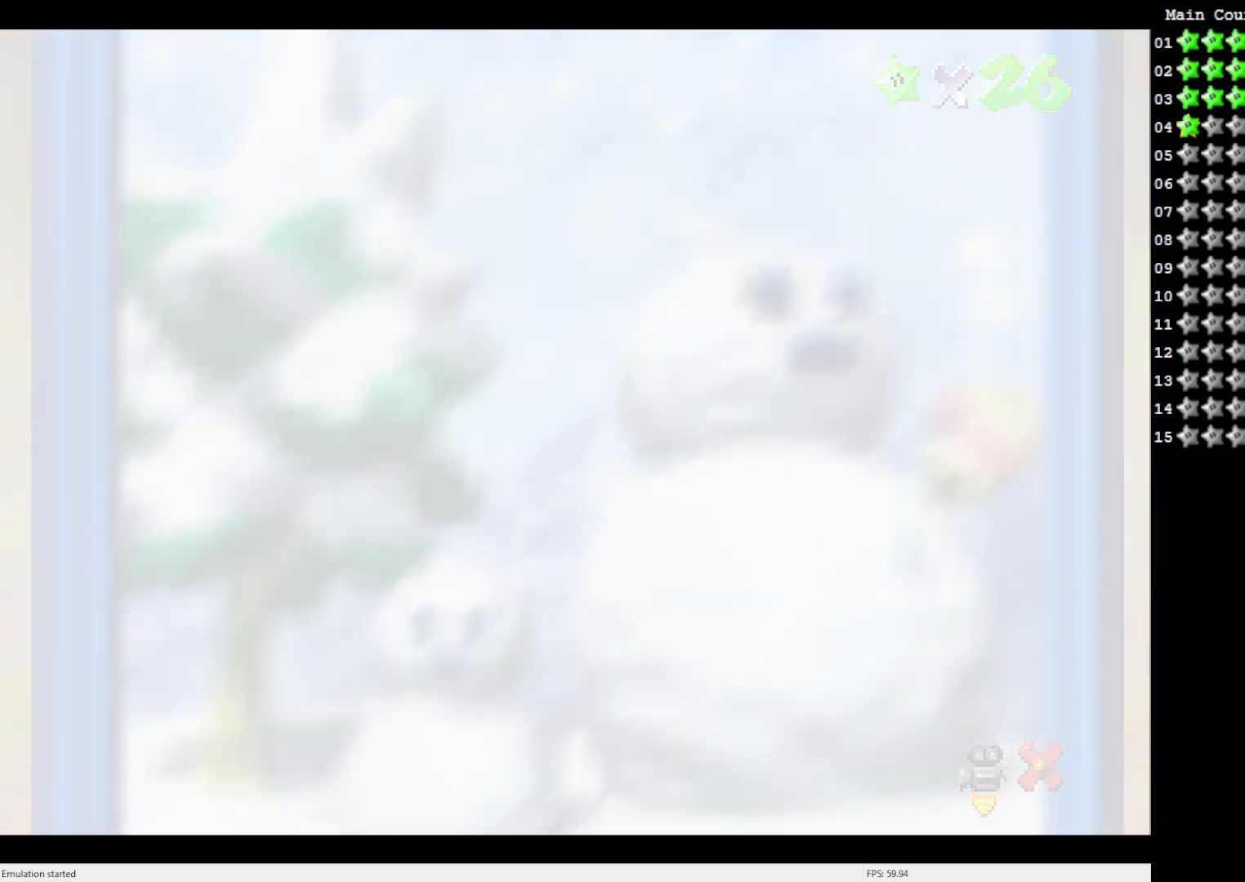
{"buttons": [], "left_stick": "center", "events": []}
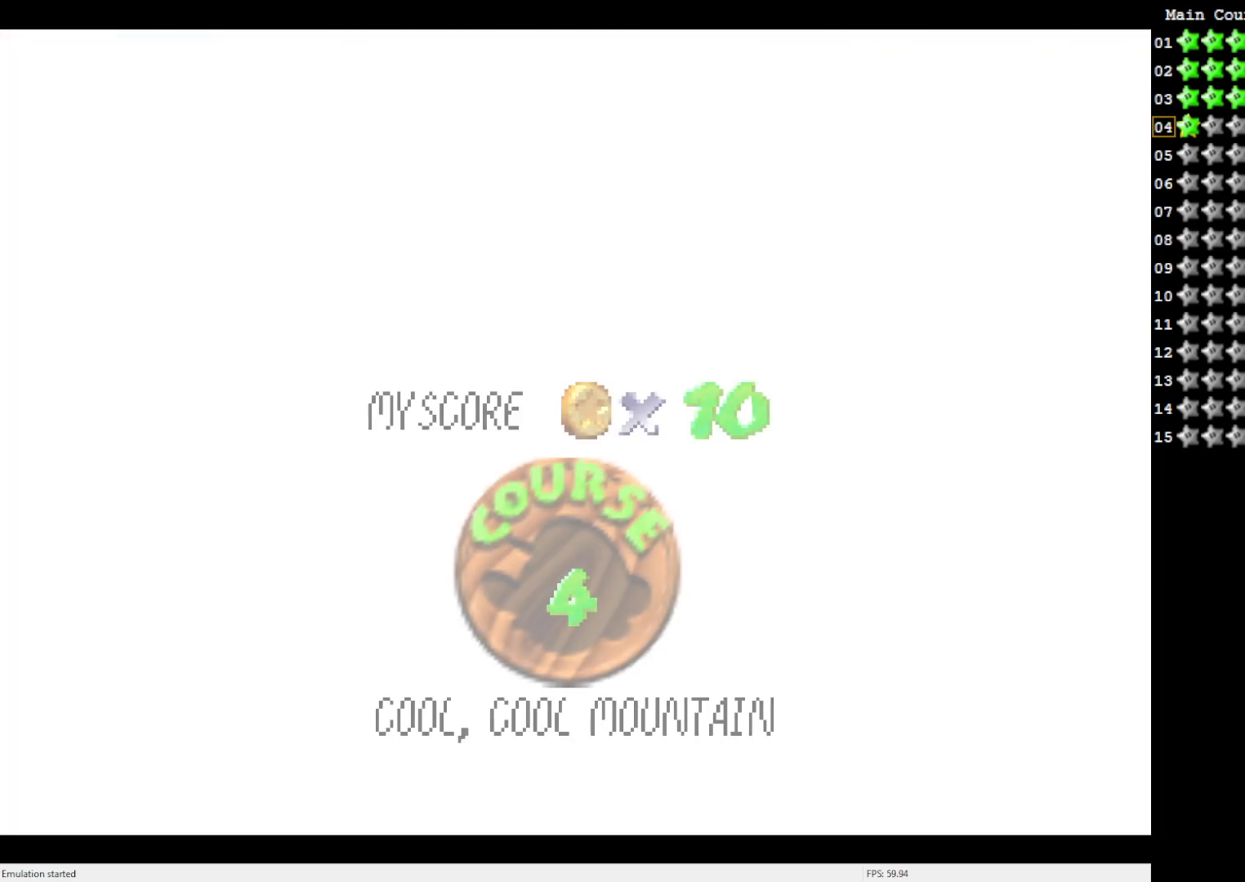
{"buttons": [], "left_stick": "center", "events": []}
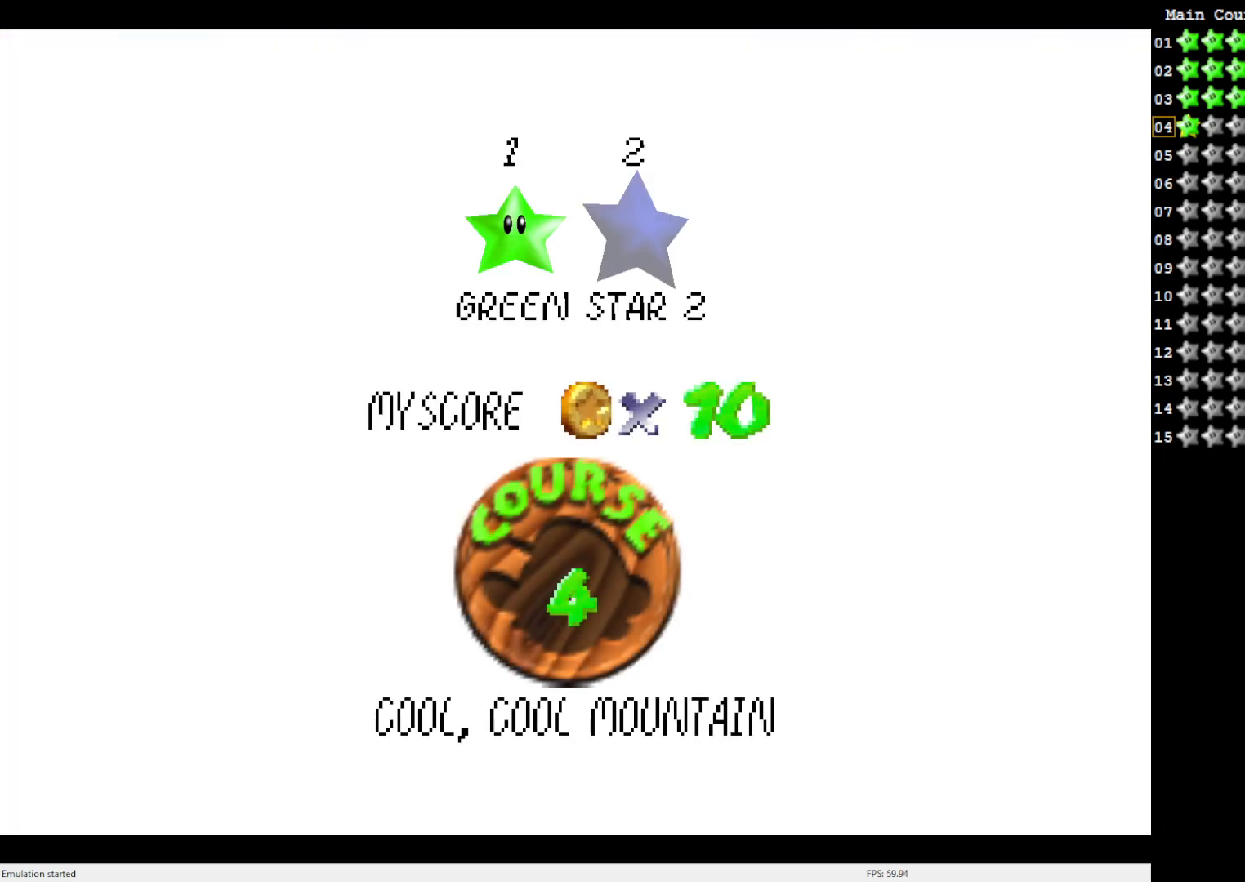
{"buttons": [], "left_stick": "center", "events": [[300, "A", "down"], [450, "A", "up"]]}
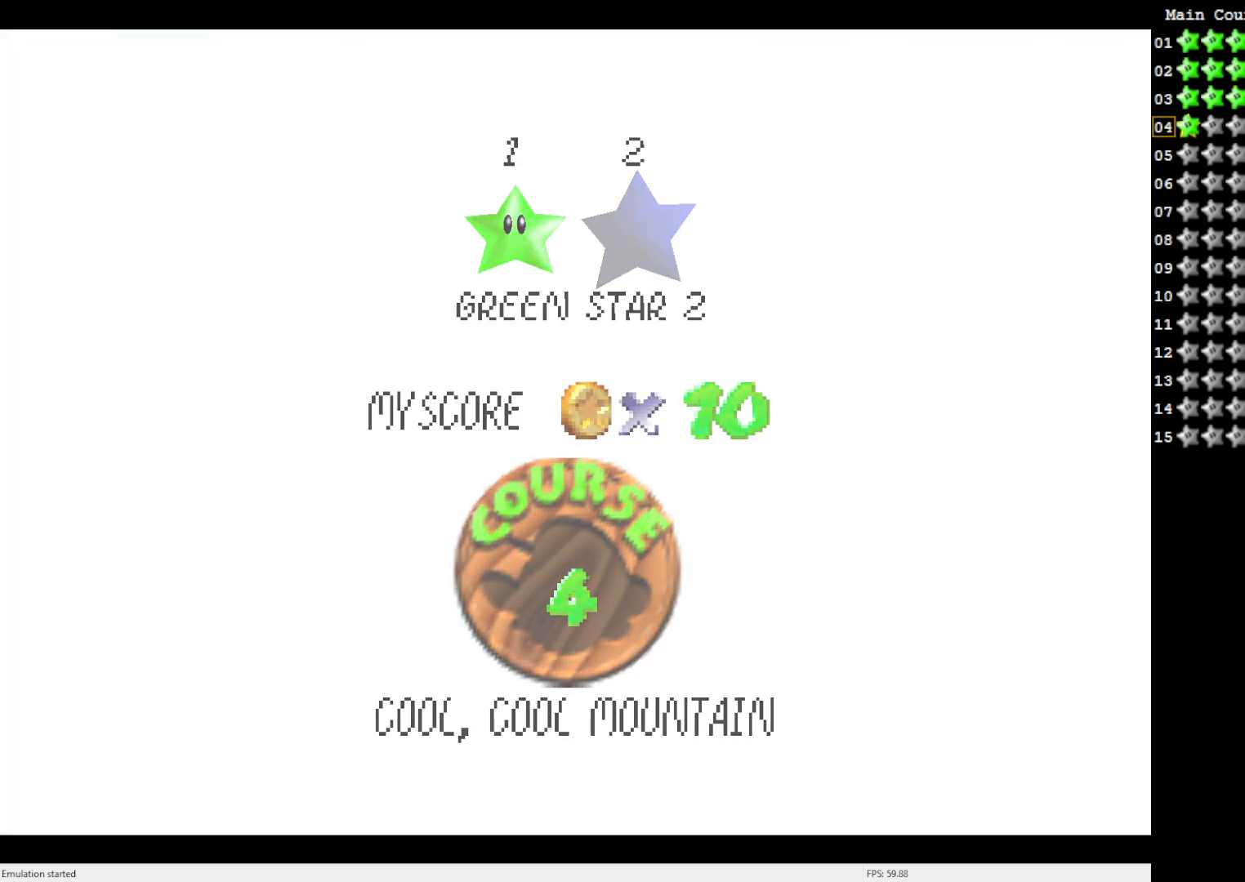
{"buttons": [], "left_stick": "center", "events": []}
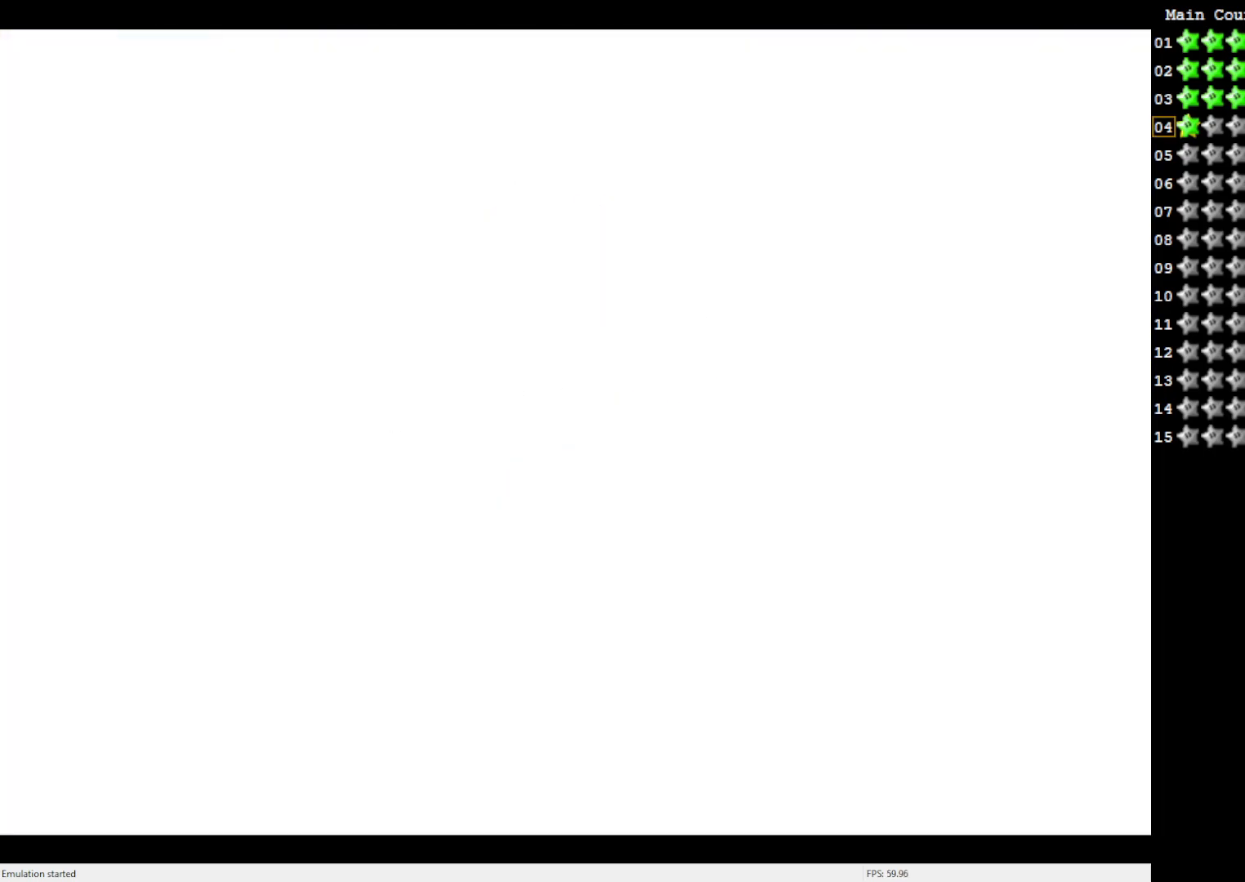
{"buttons": [], "left_stick": "center", "events": []}
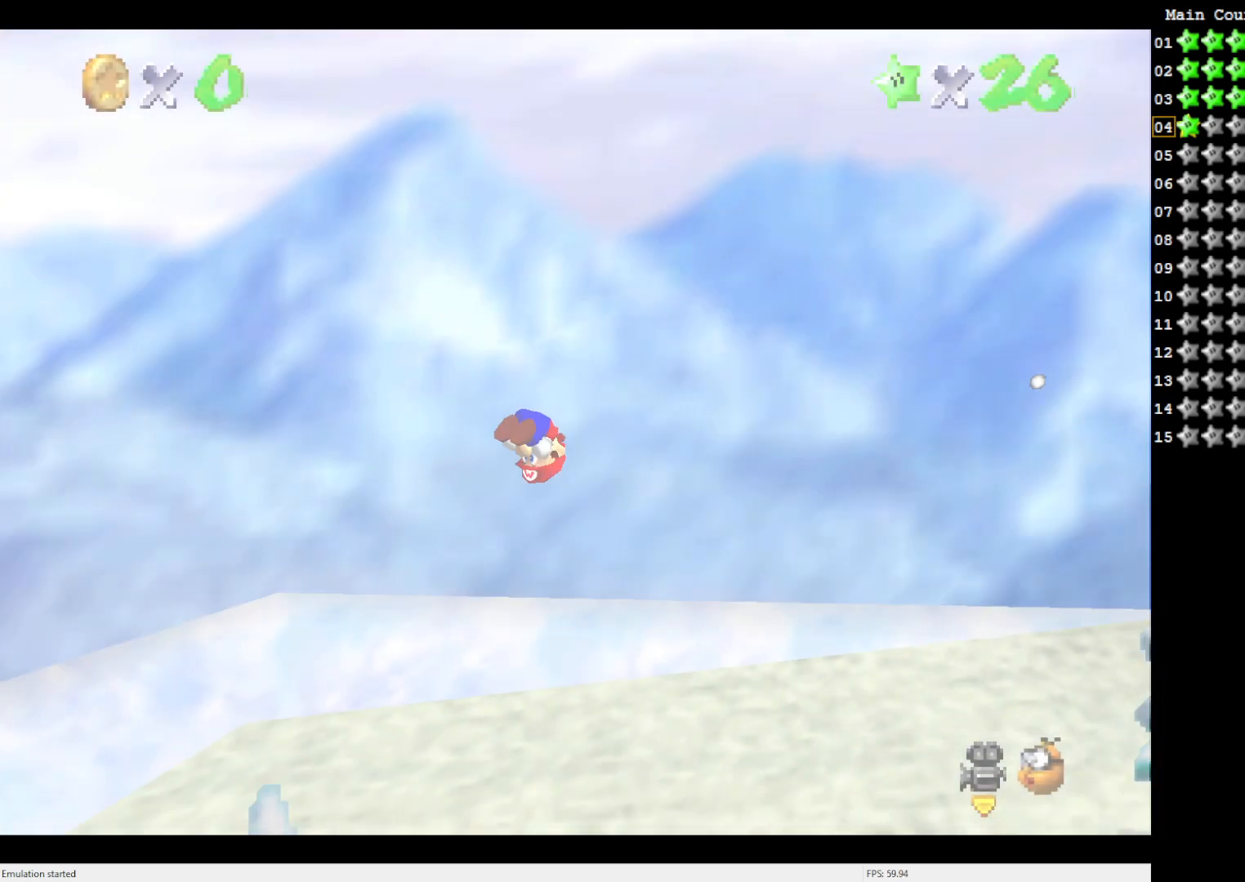
{"buttons": ["C_LEFT"], "left_stick": "center", "events": [[467, "C_LEFT", "down"]]}
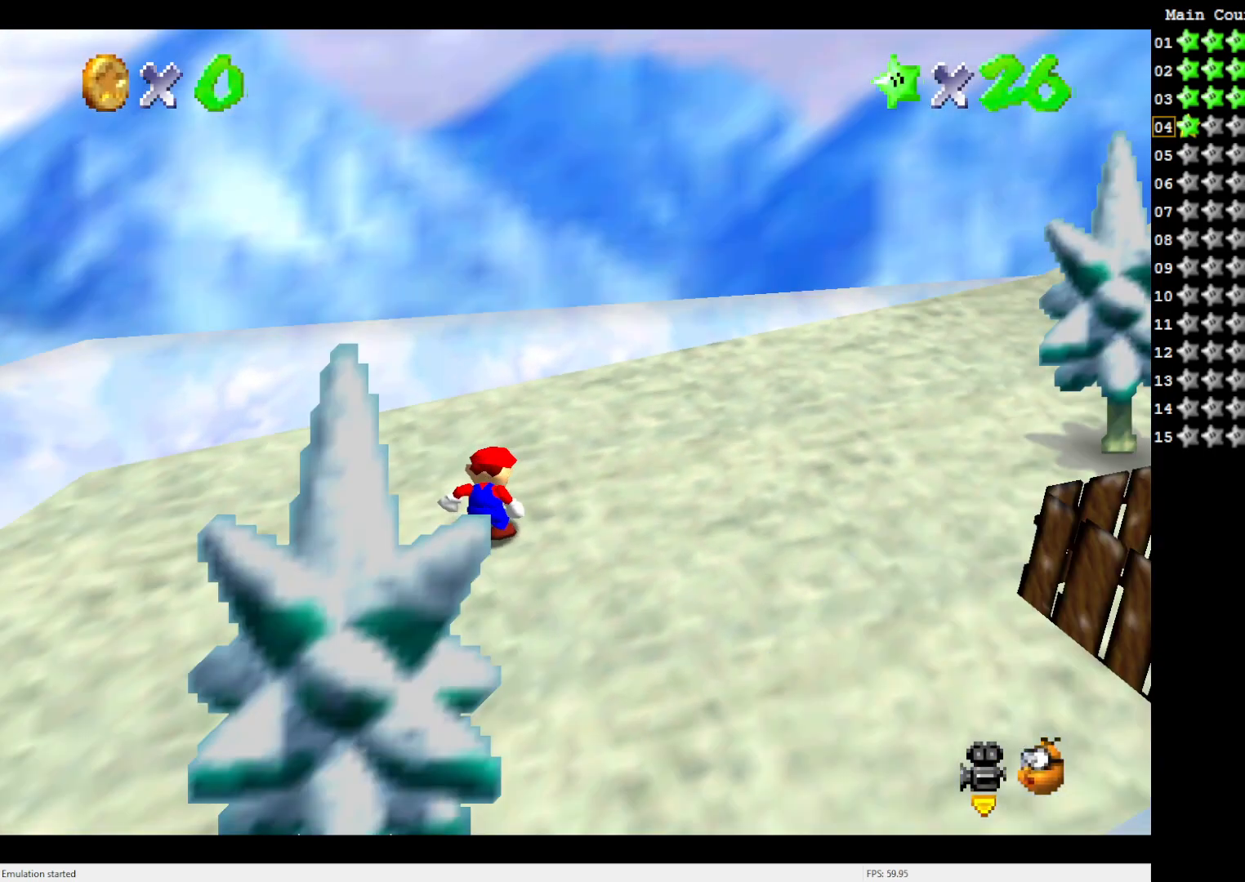
{"buttons": [], "left_stick": "up-left", "events": [[83, "C_LEFT", "up"], [200, "C_LEFT", "down"], [233, "C_LEFT", "up"], [417, "left_stick", "up-left"]]}
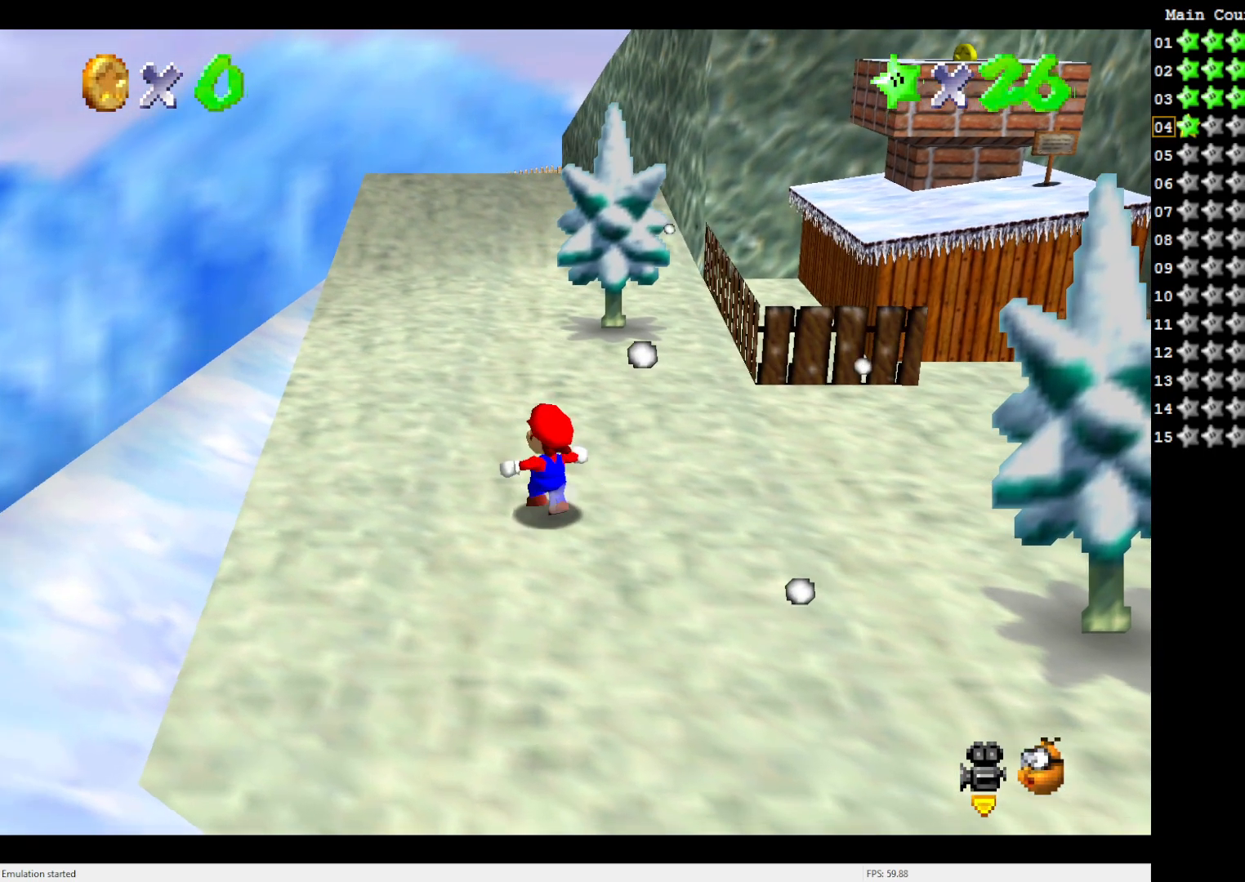
{"buttons": ["A"], "left_stick": "up-left", "events": [[500, "A", "down"]]}
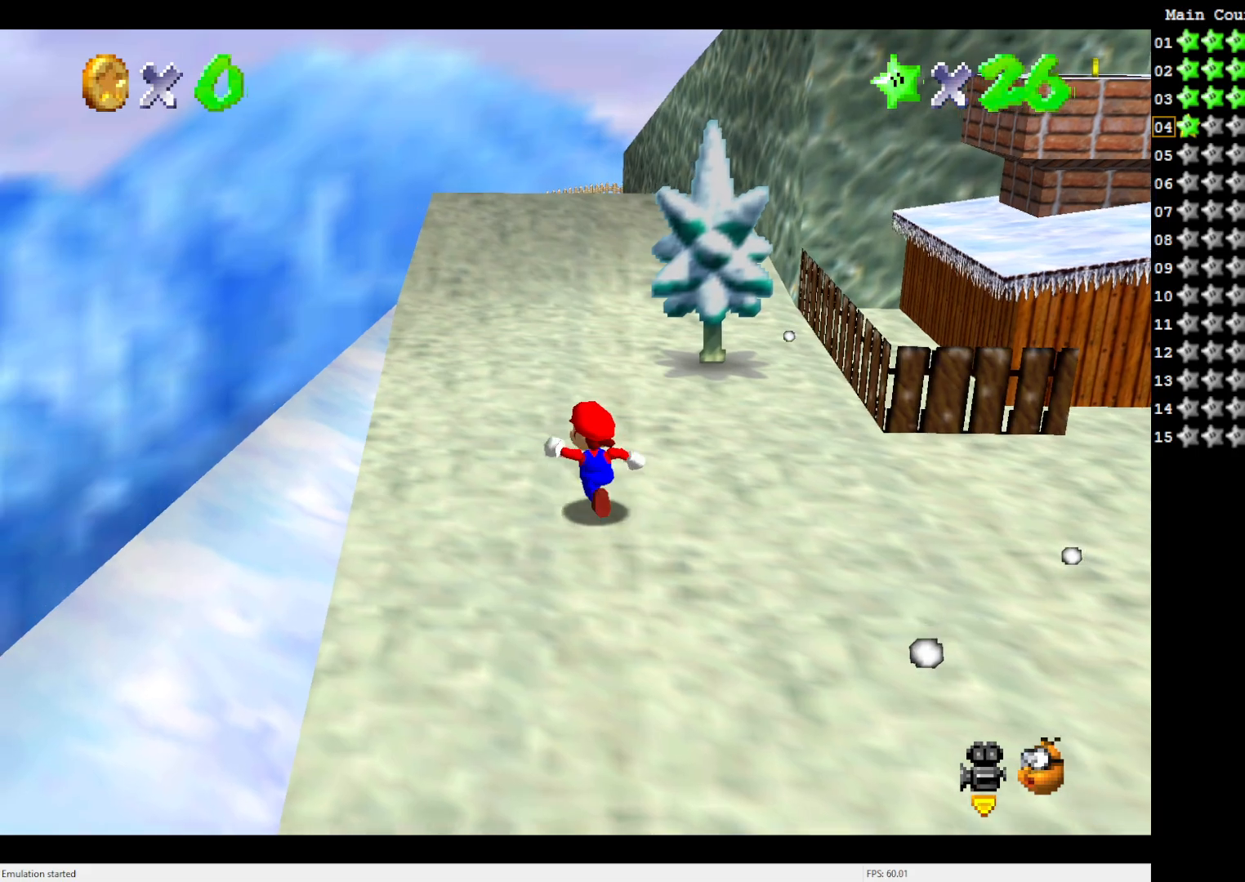
{"buttons": ["B"], "left_stick": "up-left", "events": [[117, "A", "up"], [450, "B", "down"]]}
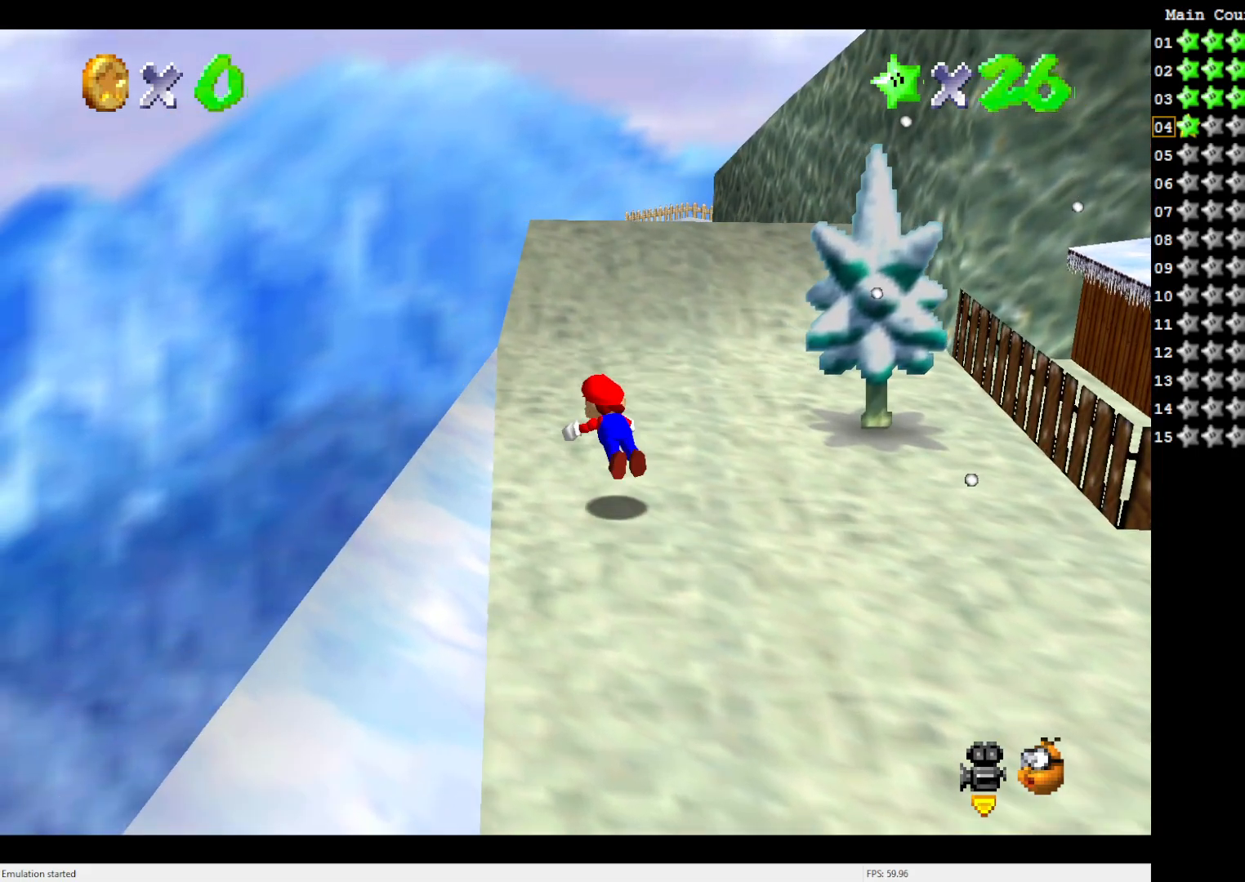
{"buttons": [], "left_stick": "up-left", "events": [[50, "B", "up"], [117, "A", "down"], [217, "A", "up"]]}
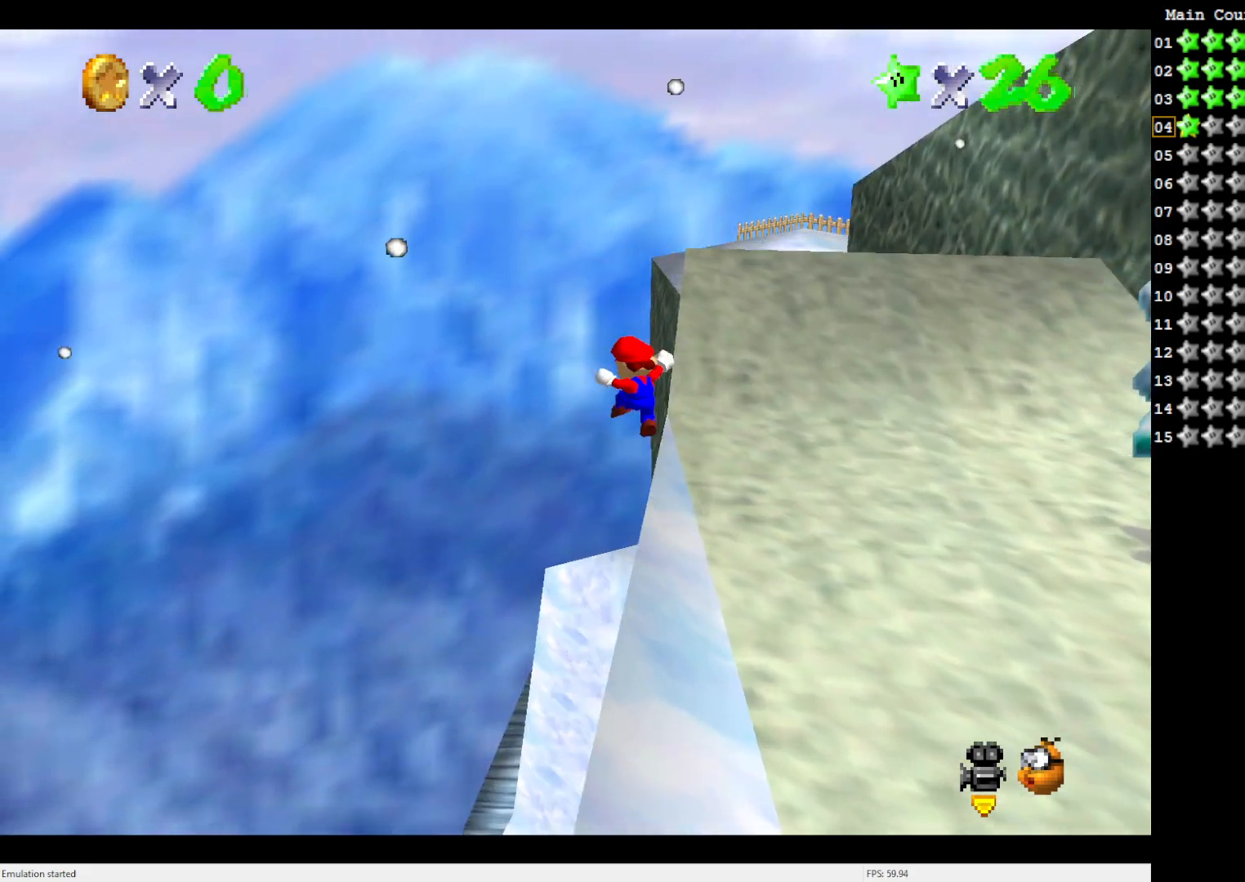
{"buttons": [], "left_stick": "down-right", "events": [[17, "left_stick", "left"], [117, "C_LEFT", "down"], [117, "left_stick", "center"], [200, "C_LEFT", "up"], [233, "left_stick", "down"], [467, "left_stick", "down-right"]]}
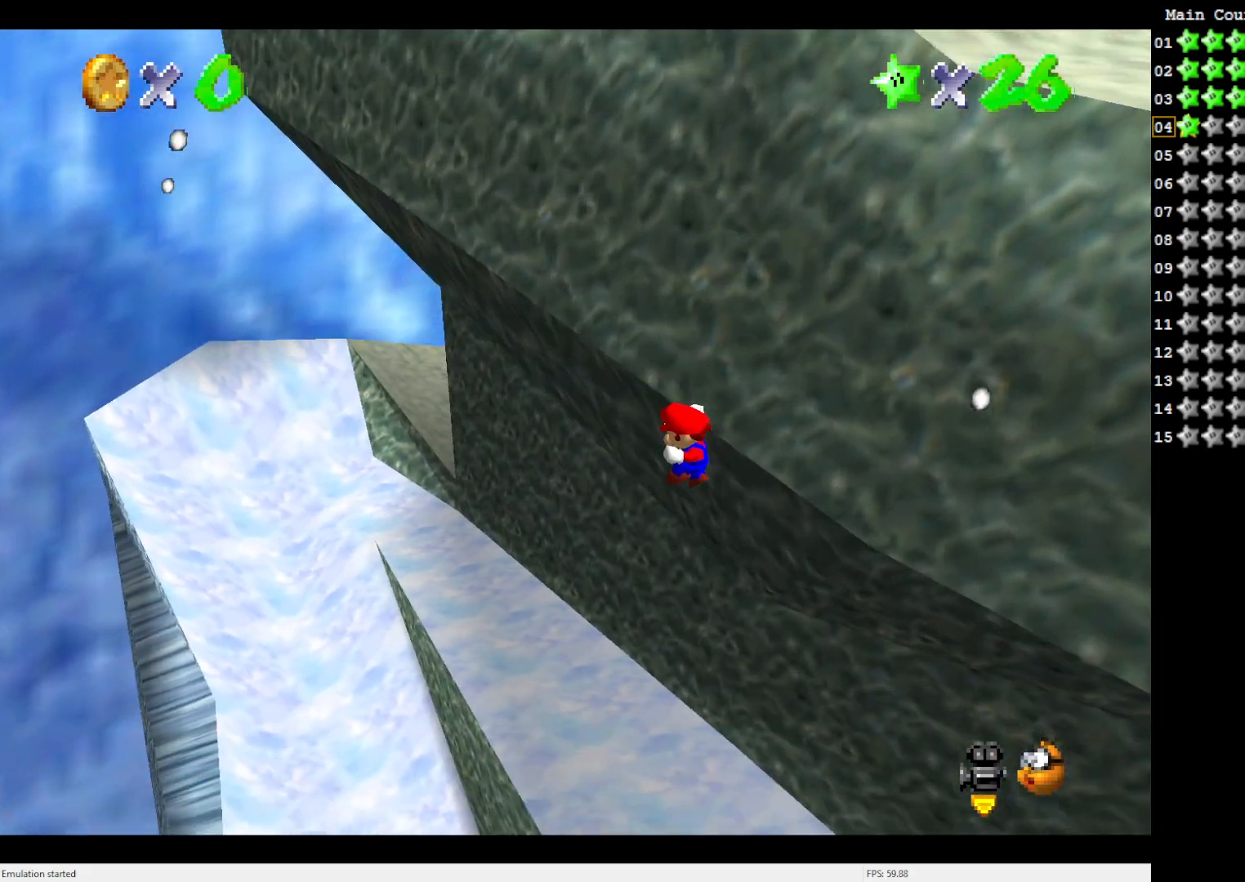
{"buttons": [], "left_stick": "center", "events": [[133, "left_stick", "center"]]}
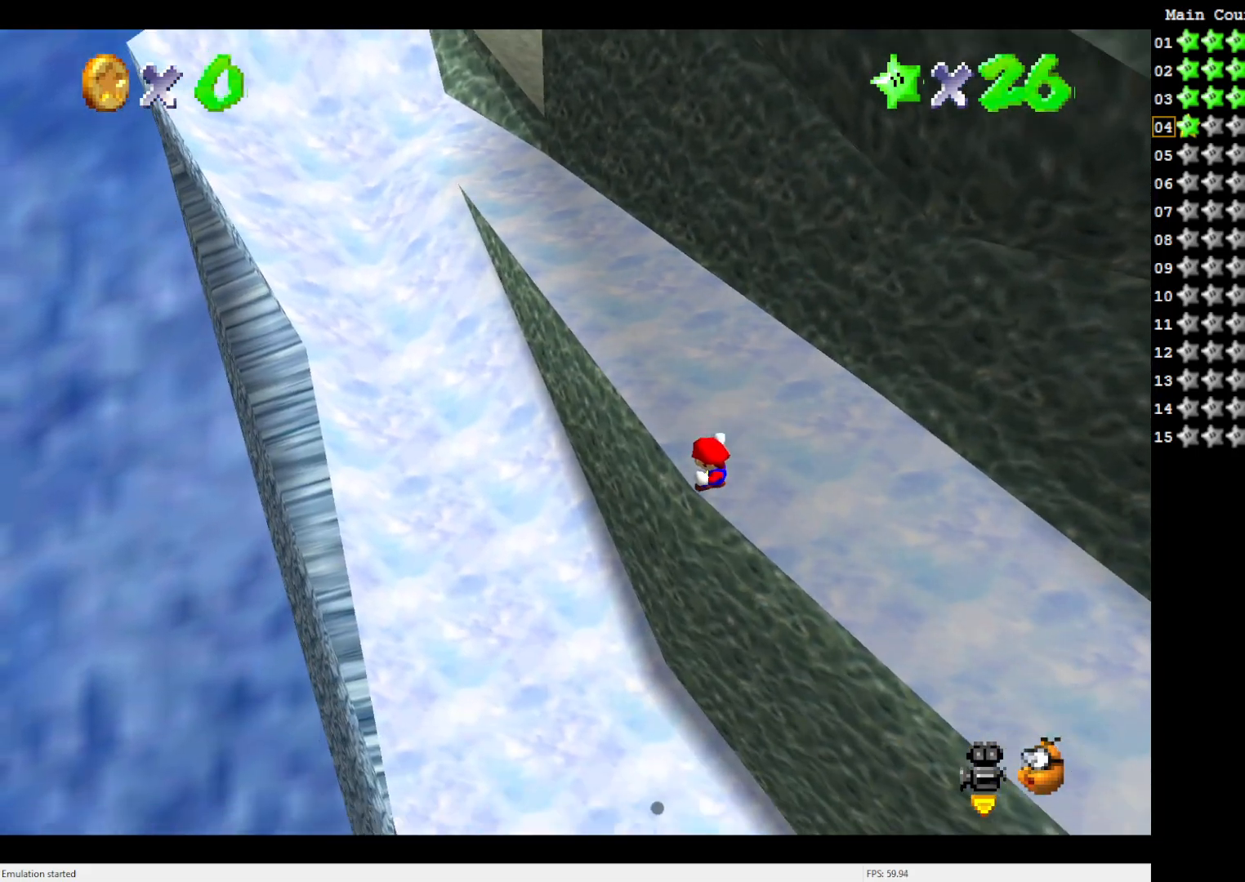
{"buttons": [], "left_stick": "center", "events": [[350, "C_LEFT", "down"], [400, "C_LEFT", "up"]]}
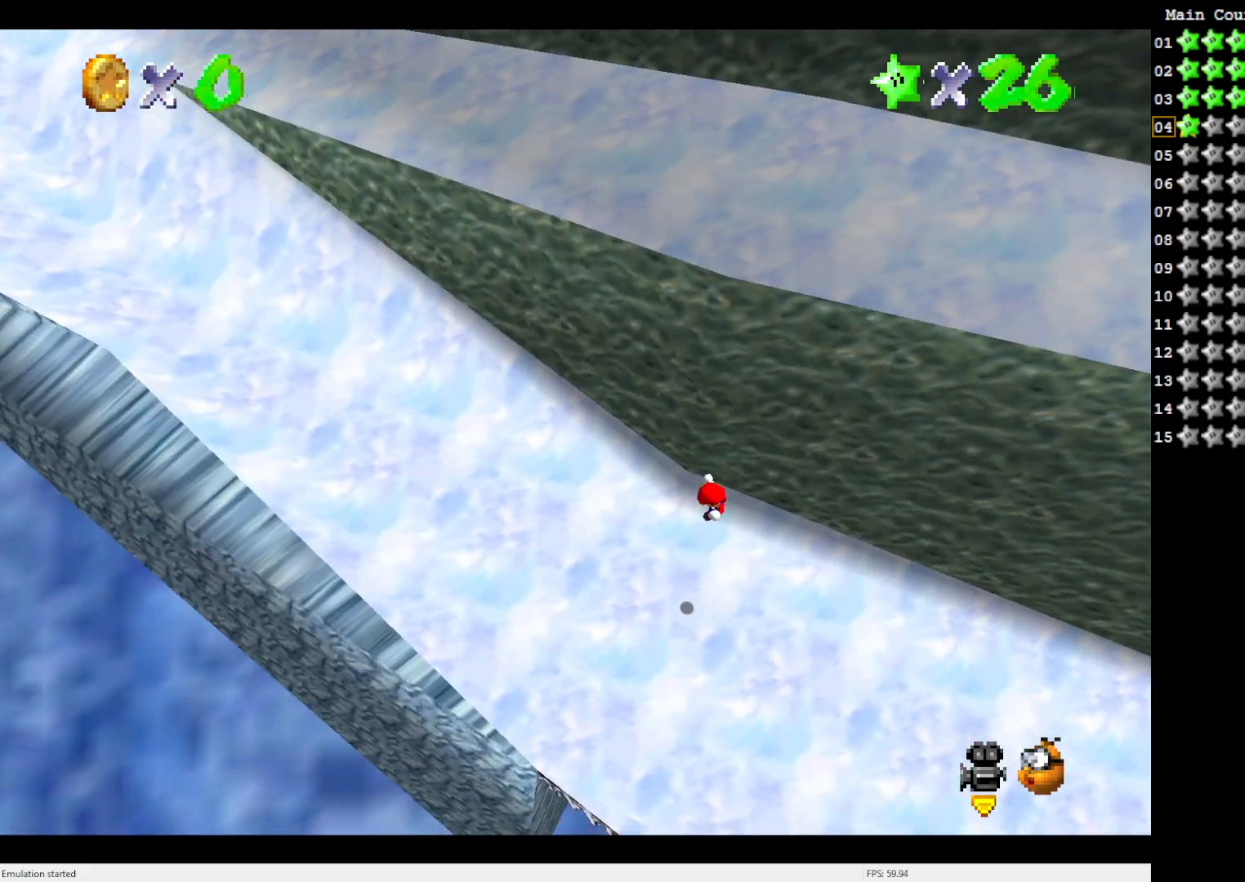
{"buttons": [], "left_stick": "center", "events": []}
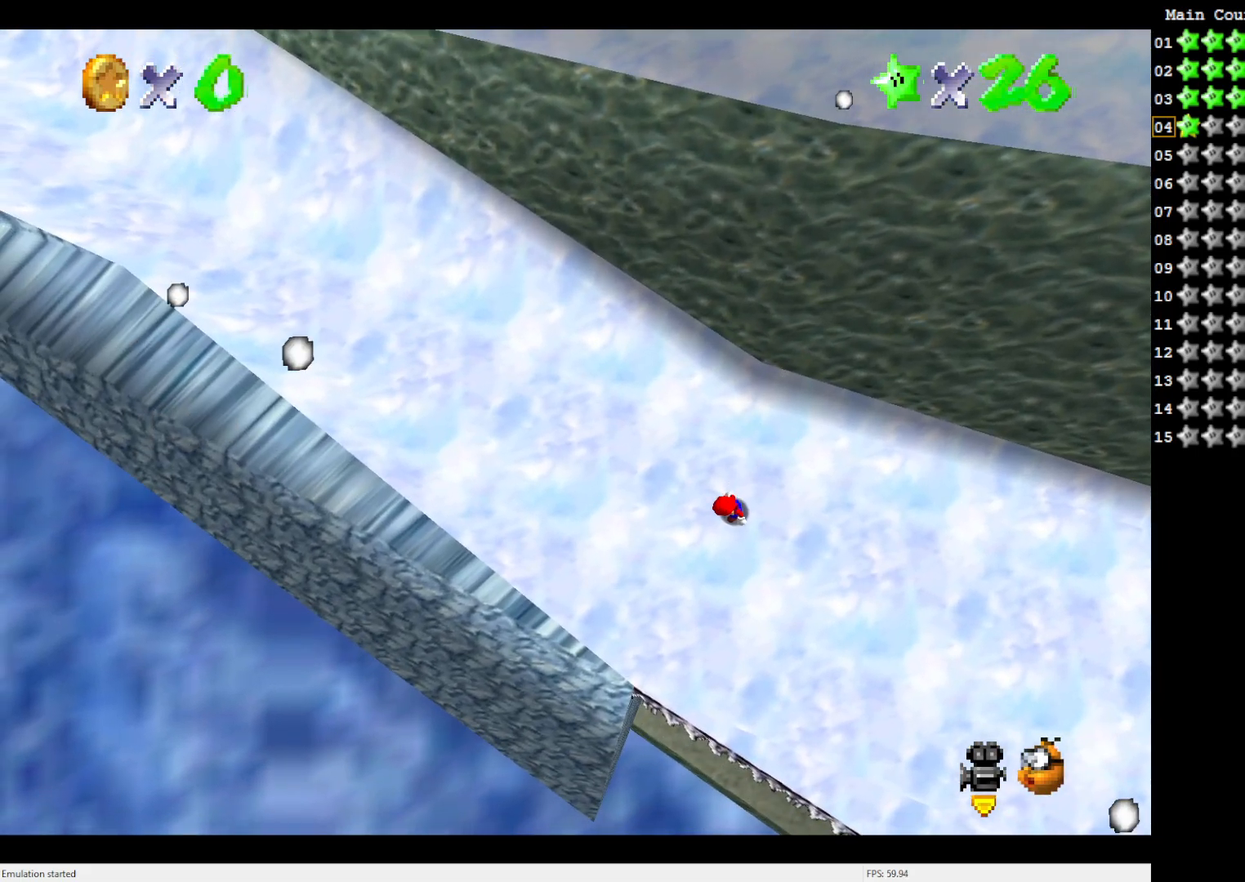
{"buttons": [], "left_stick": "down-right", "events": [[83, "C_LEFT", "down"], [167, "C_LEFT", "up"], [200, "left_stick", "down"], [283, "left_stick", "down-right"]]}
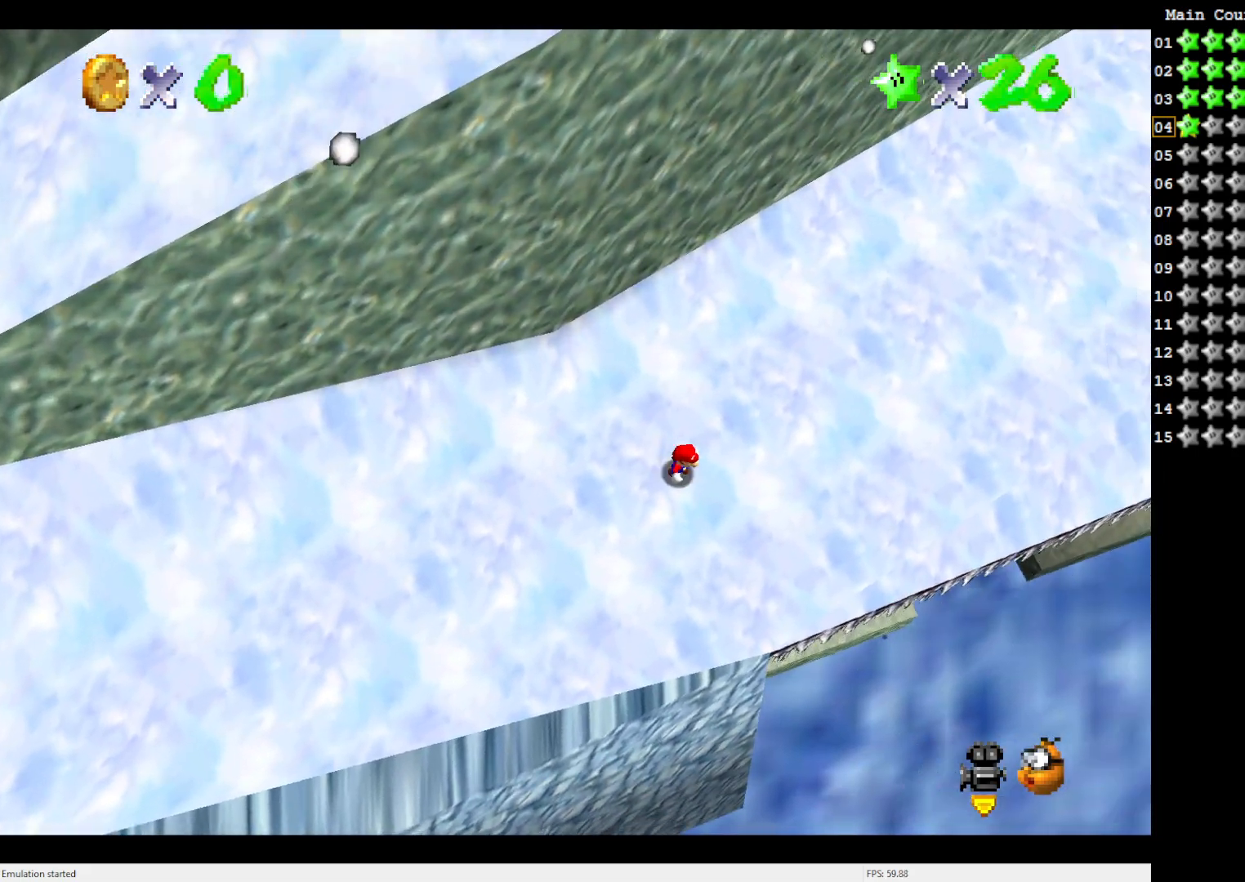
{"buttons": [], "left_stick": "right", "events": [[17, "left_stick", "right"]]}
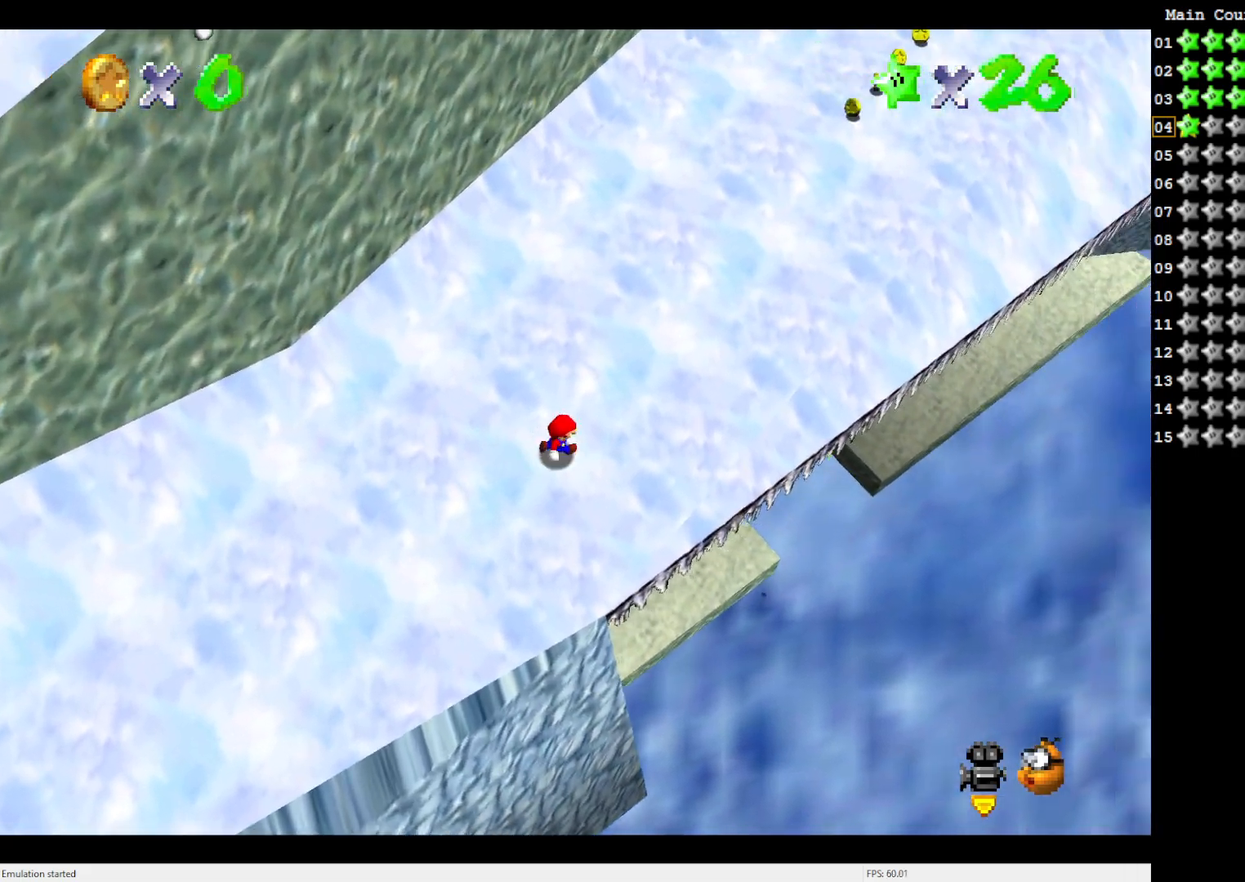
{"buttons": [], "left_stick": "right", "events": [[83, "left_stick", "up-right"], [317, "C_RIGHT", "down"], [417, "C_RIGHT", "up"], [433, "left_stick", "right"]]}
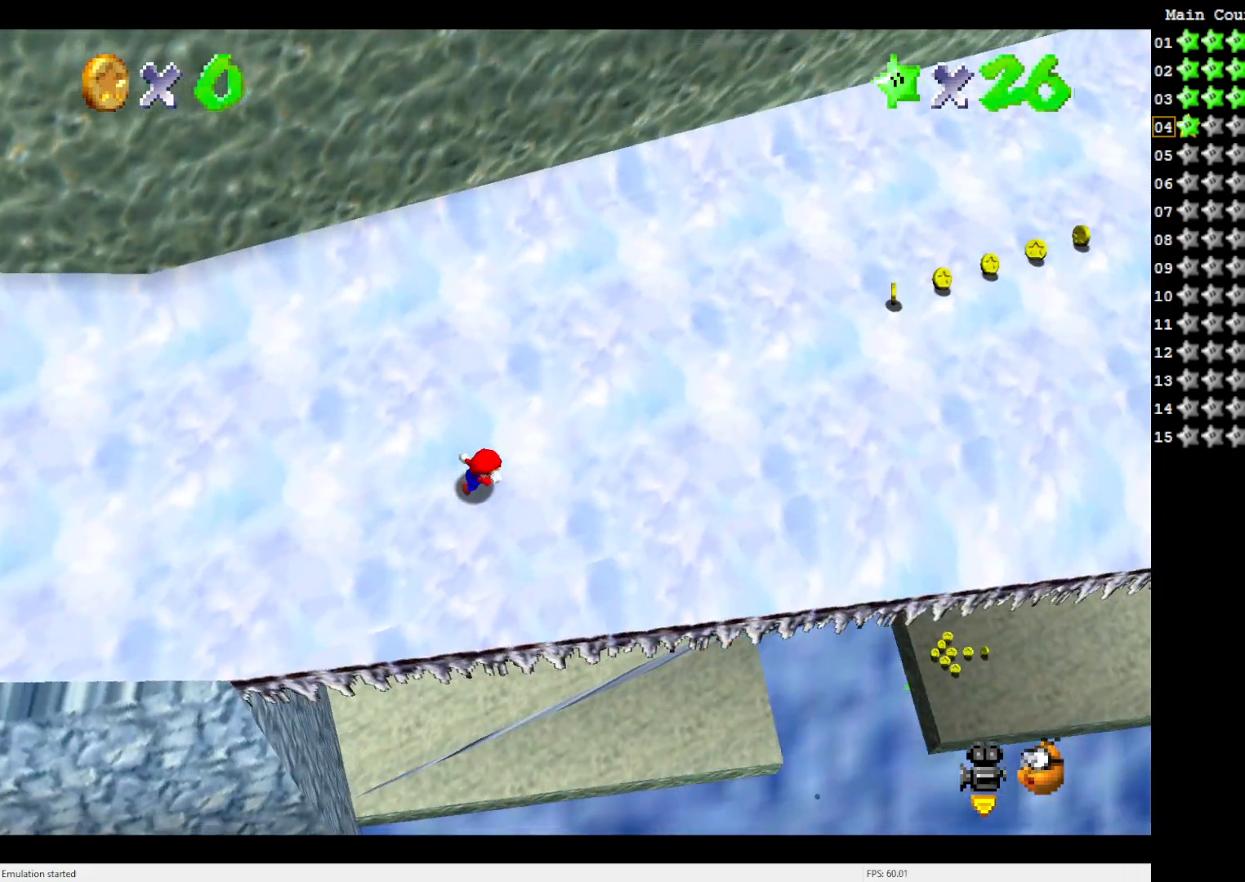
{"buttons": [], "left_stick": "right", "events": []}
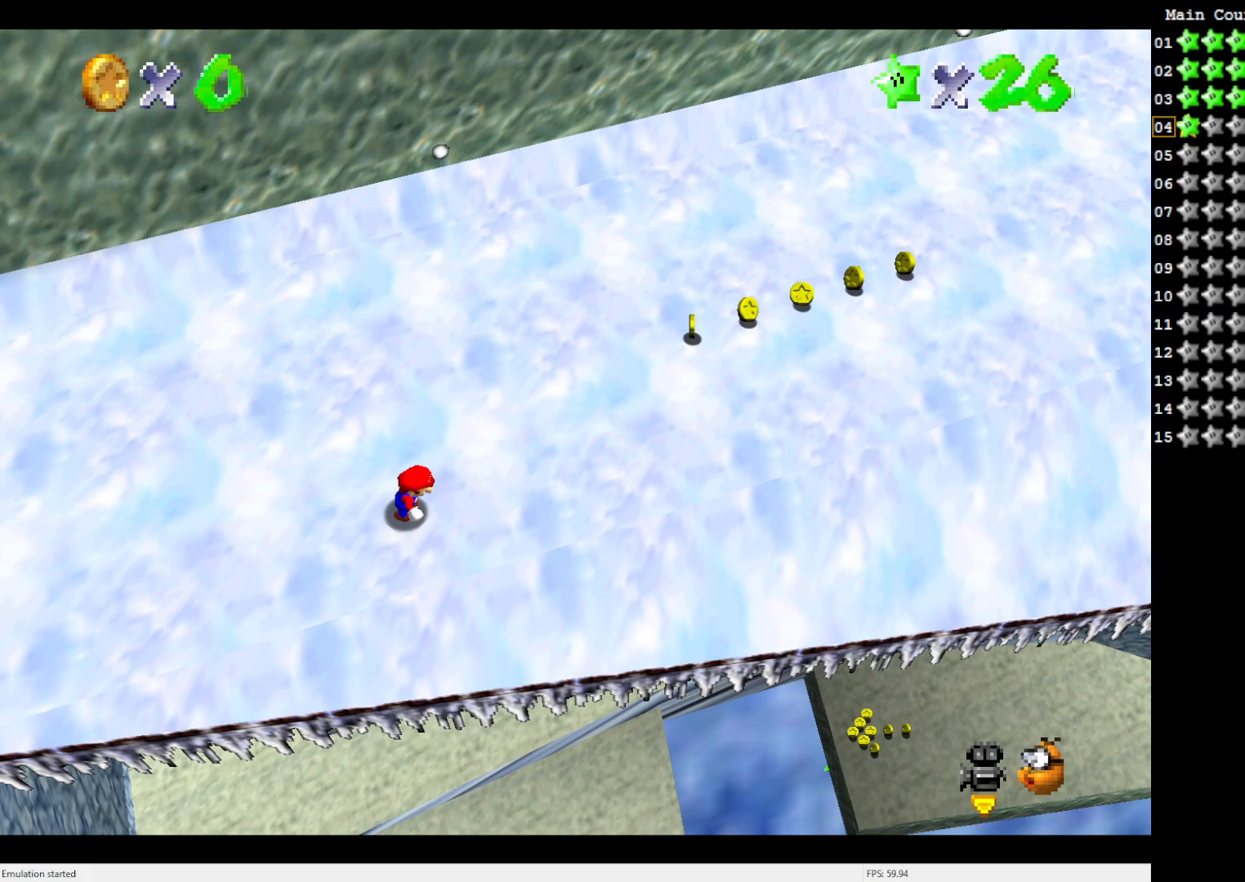
{"buttons": [], "left_stick": "center", "events": [[17, "left_stick", "center"]]}
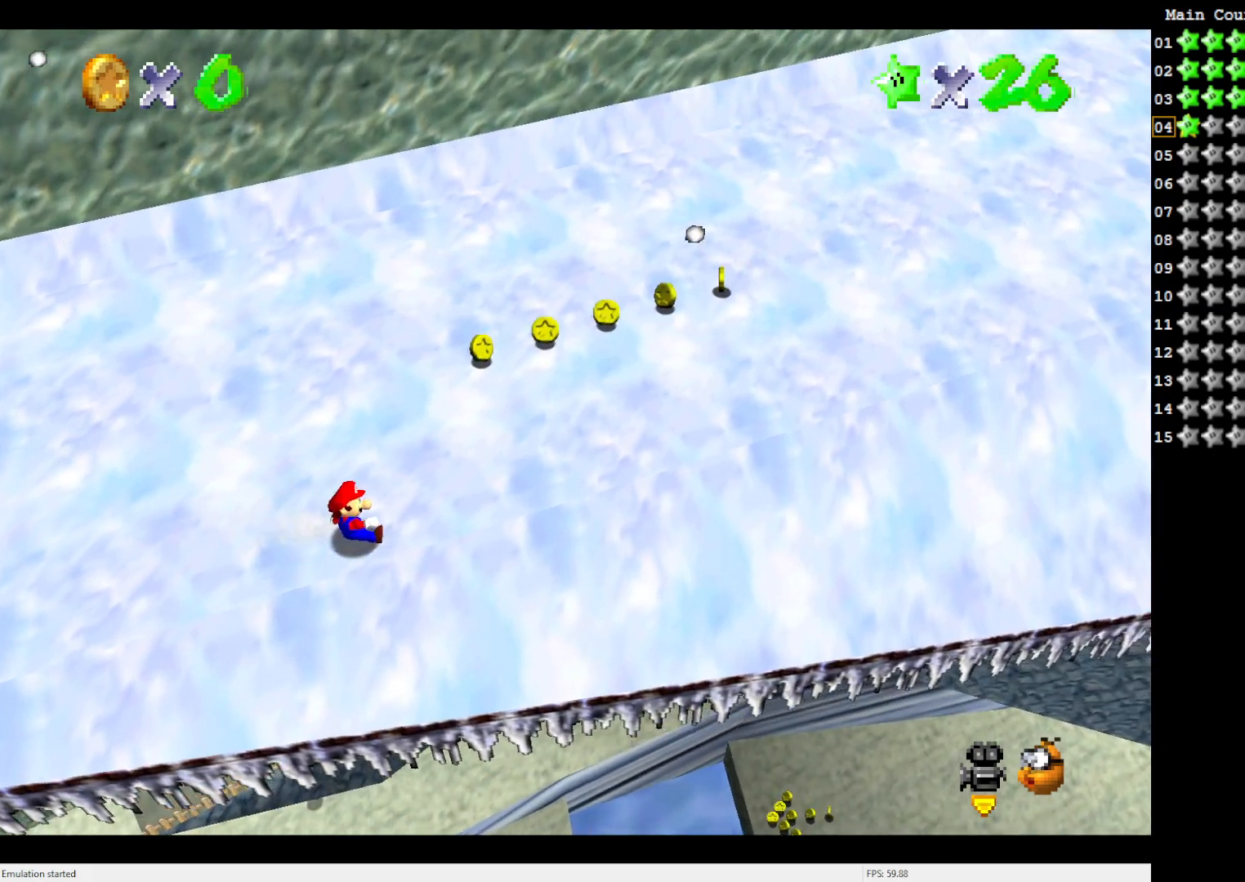
{"buttons": [], "left_stick": "center", "events": []}
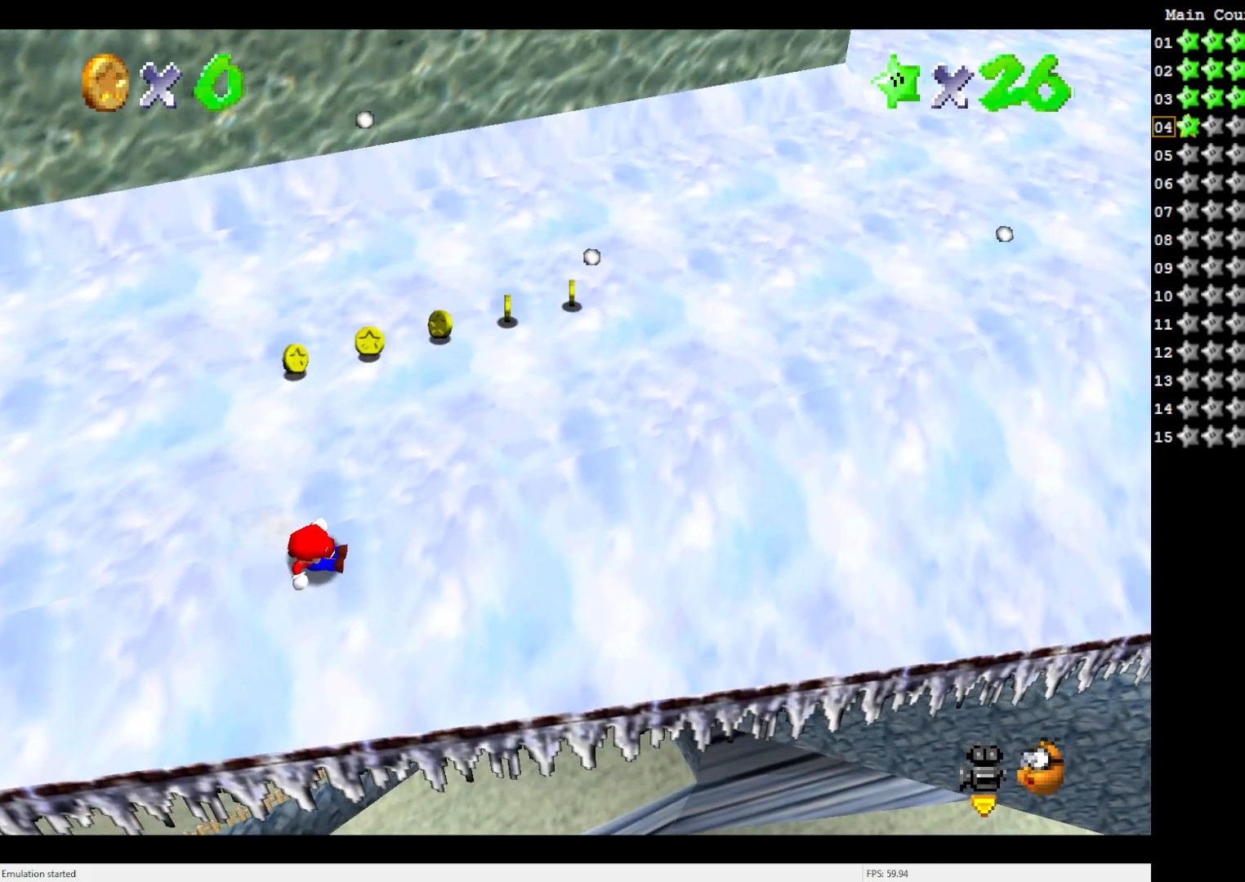
{"buttons": ["A"], "left_stick": "up-left", "events": [[17, "A", "down"], [133, "left_stick", "left"], [183, "left_stick", "up-left"], [283, "A", "up"], [350, "A", "down"]]}